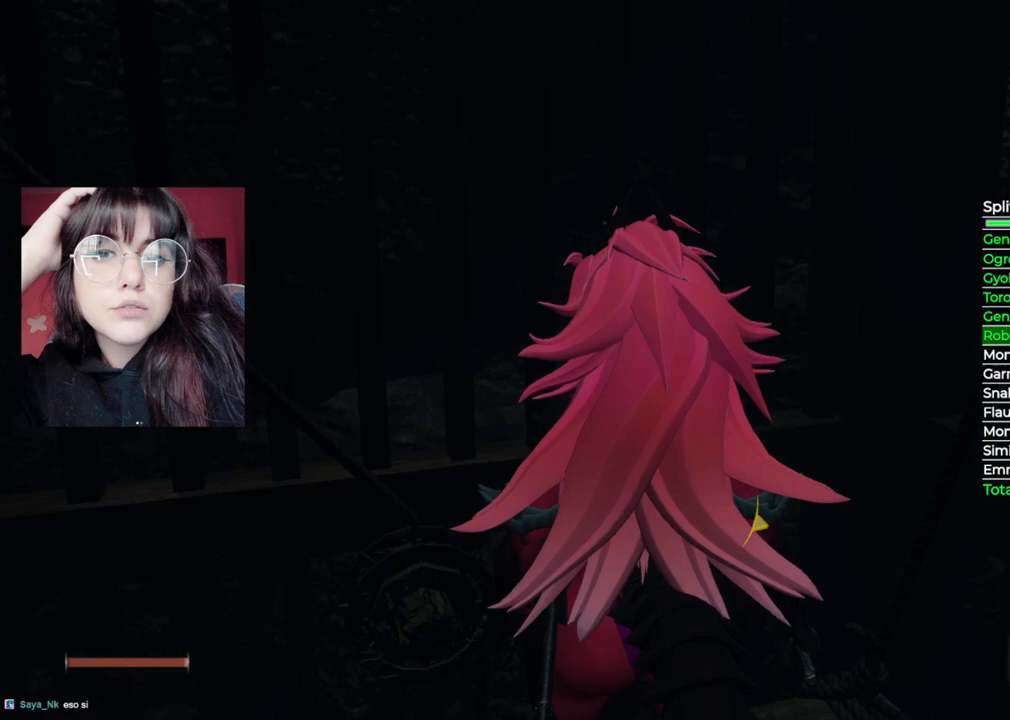
Gameplay with a controller (Xbox layout); each line is a JSON object with the inputs held at the frame after it. "events" lists button and stick changes between this image and that frame as [ms after this image, input, new state], when the widget could be followed in between.
{"buttons": [], "left_stick": "center", "right_stick": "center", "events": []}
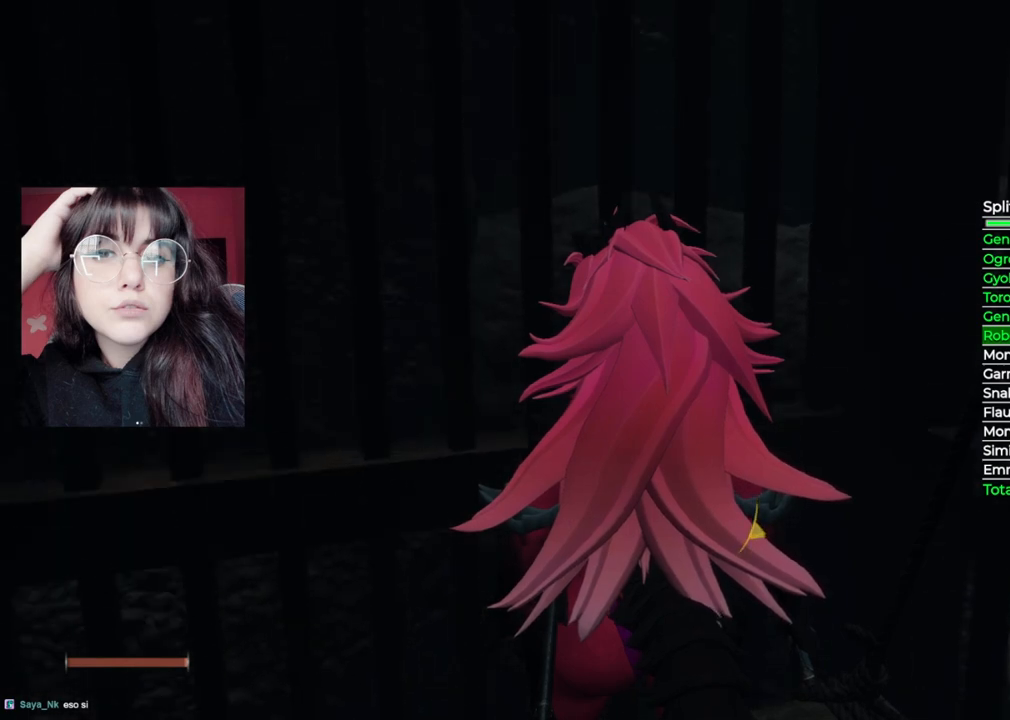
{"buttons": [], "left_stick": "center", "right_stick": "center", "events": []}
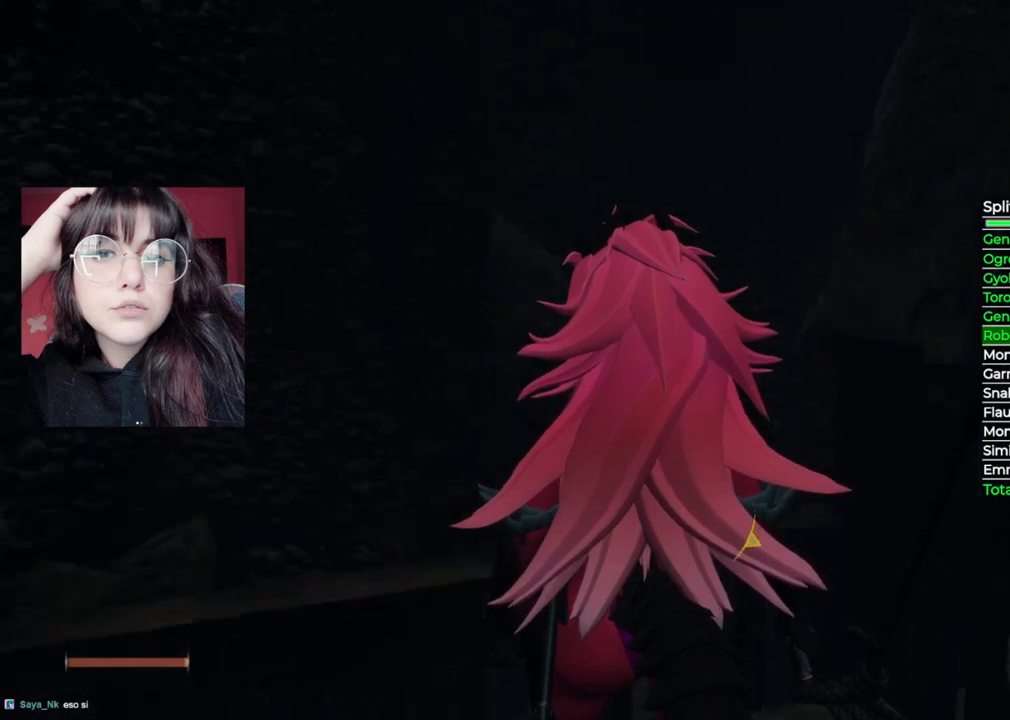
{"buttons": [], "left_stick": "center", "right_stick": "center", "events": []}
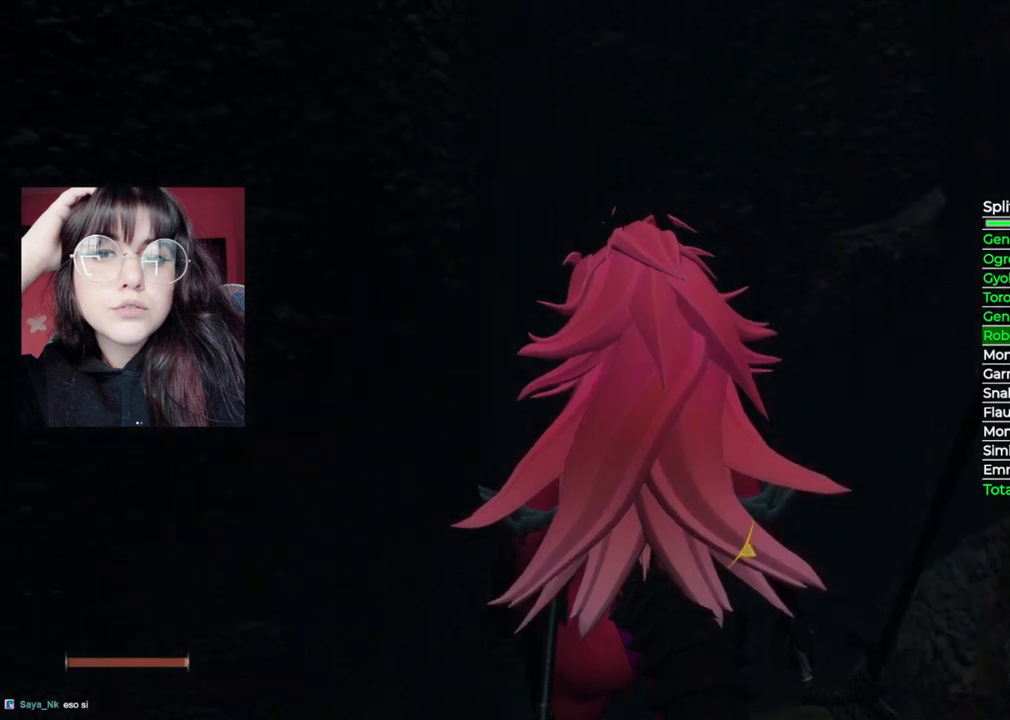
{"buttons": [], "left_stick": "center", "right_stick": "center", "events": []}
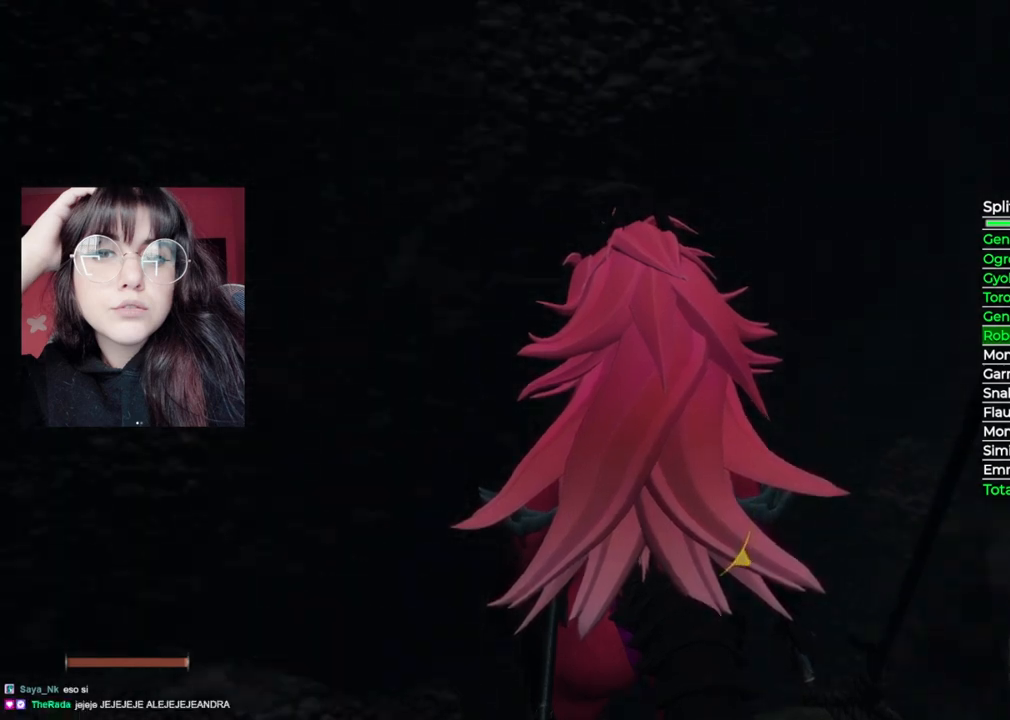
{"buttons": [], "left_stick": "center", "right_stick": "center", "events": []}
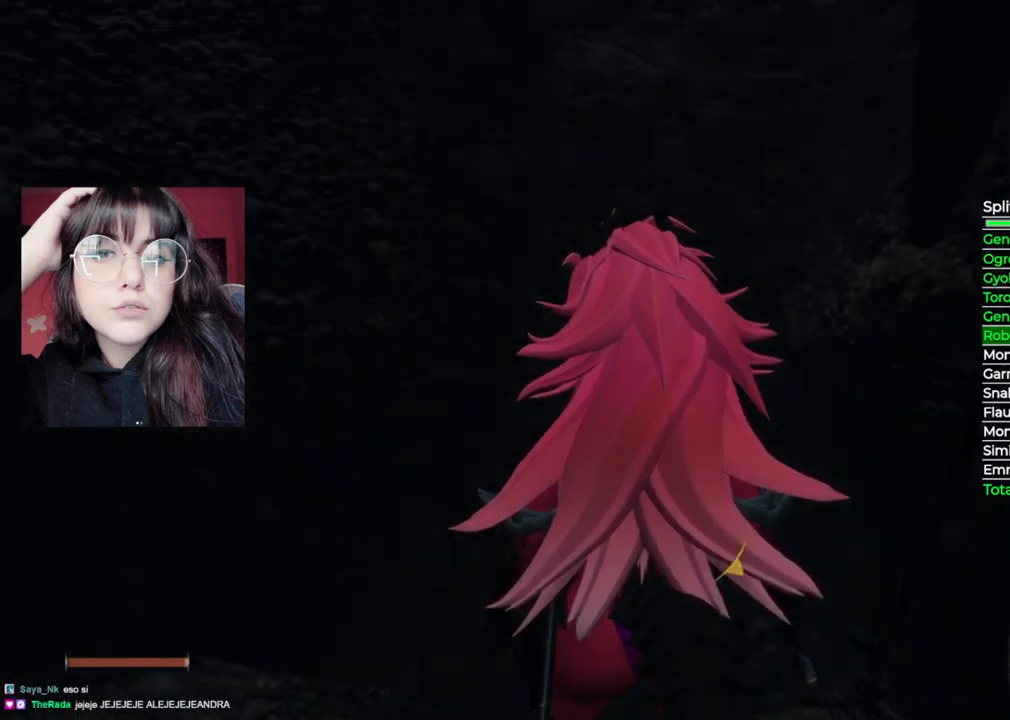
{"buttons": [], "left_stick": "center", "right_stick": "center", "events": []}
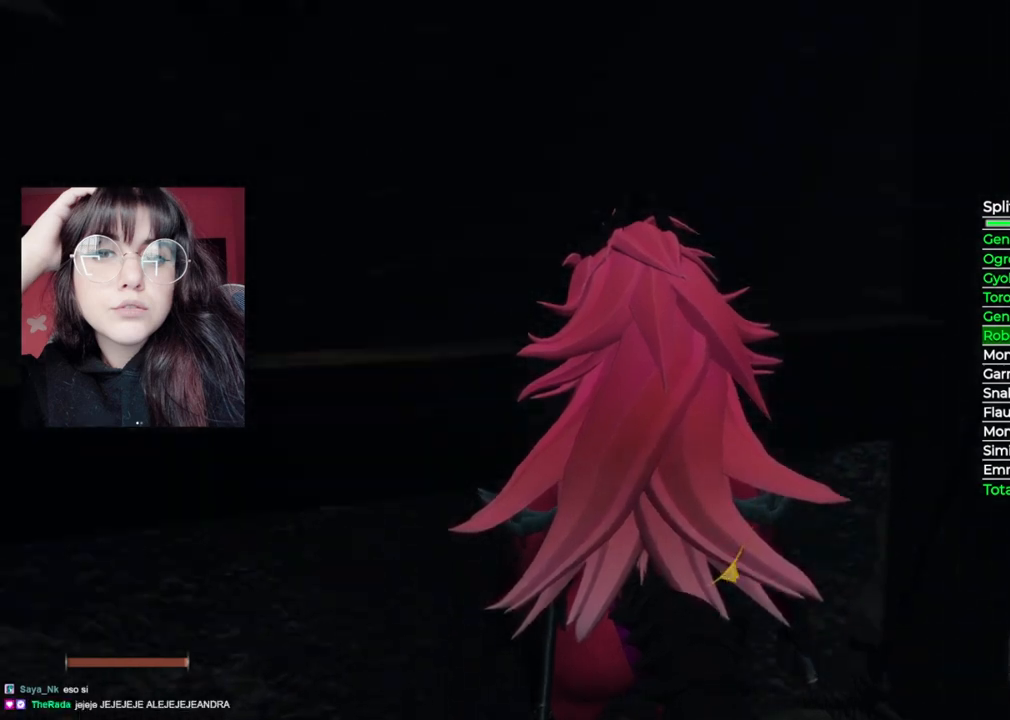
{"buttons": [], "left_stick": "down-left", "right_stick": "center", "events": [[360, "left_stick", "down-left"]]}
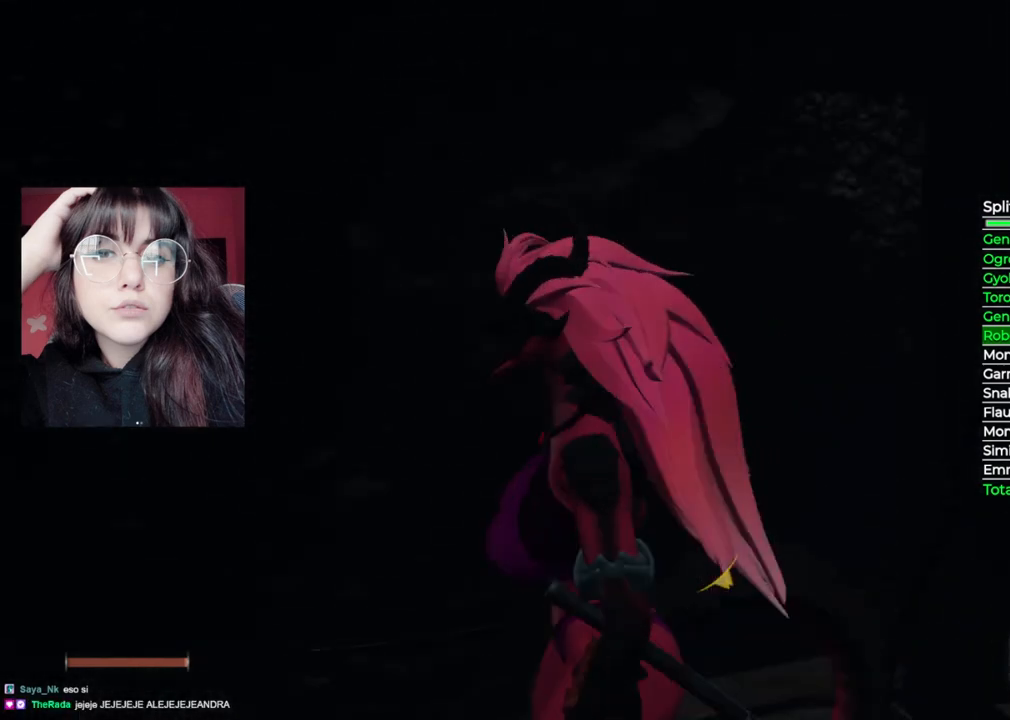
{"buttons": [], "left_stick": "center", "right_stick": "center", "events": [[160, "left_stick", "center"]]}
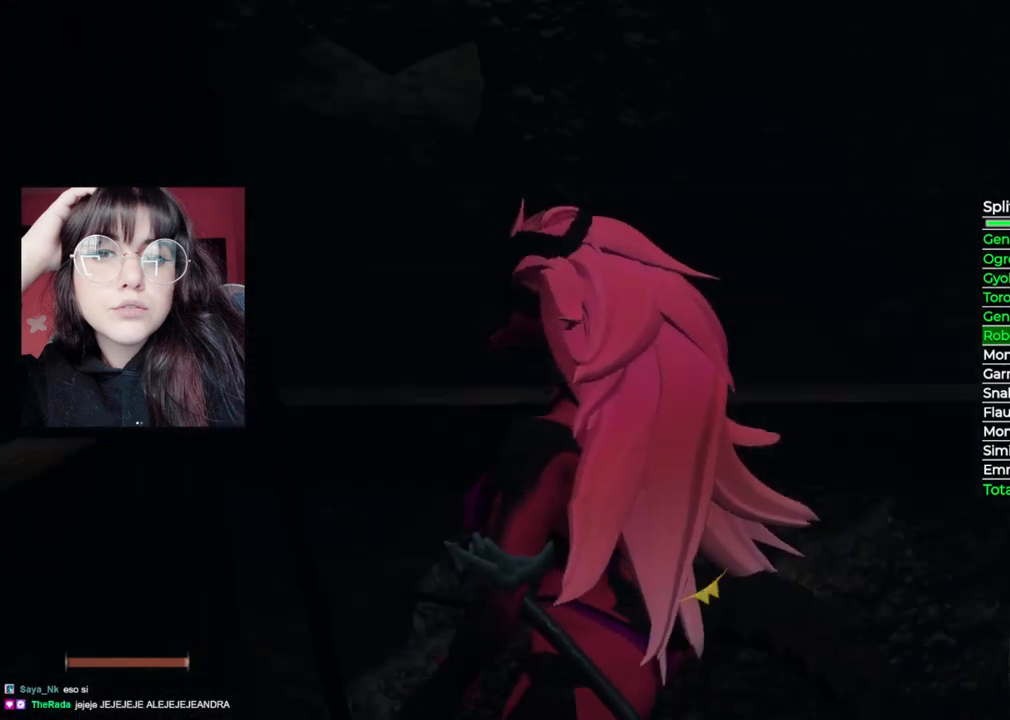
{"buttons": ["A"], "left_stick": "up", "right_stick": "center", "events": [[20, "left_stick", "up"], [440, "A", "down"]]}
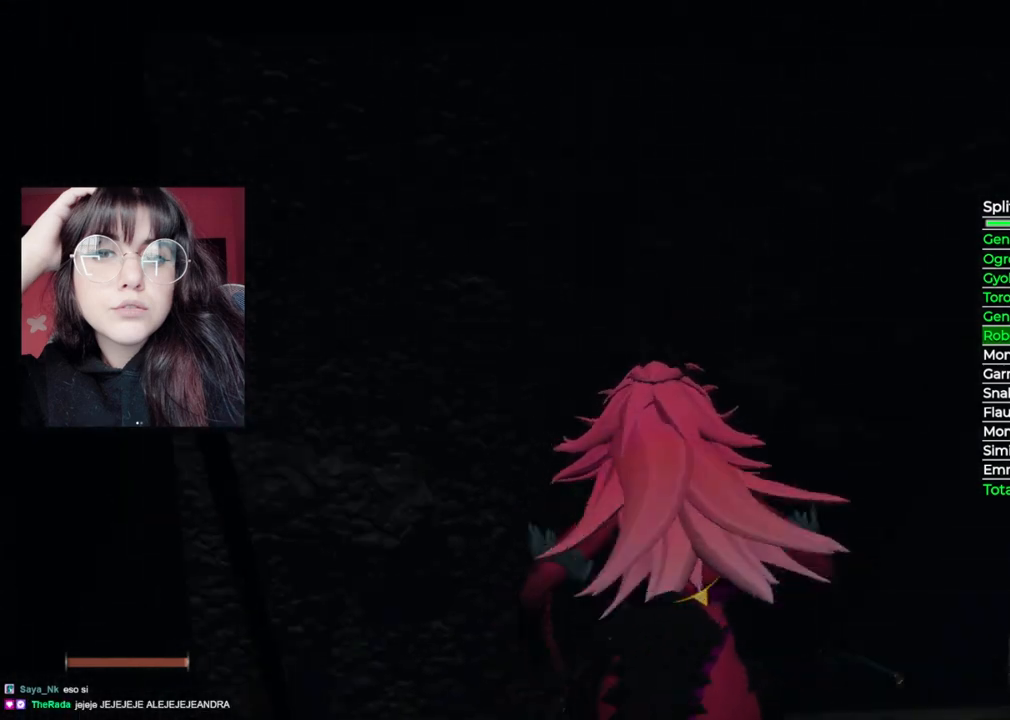
{"buttons": [], "left_stick": "up-left", "right_stick": "center", "events": [[240, "A", "up"], [480, "left_stick", "up-left"]]}
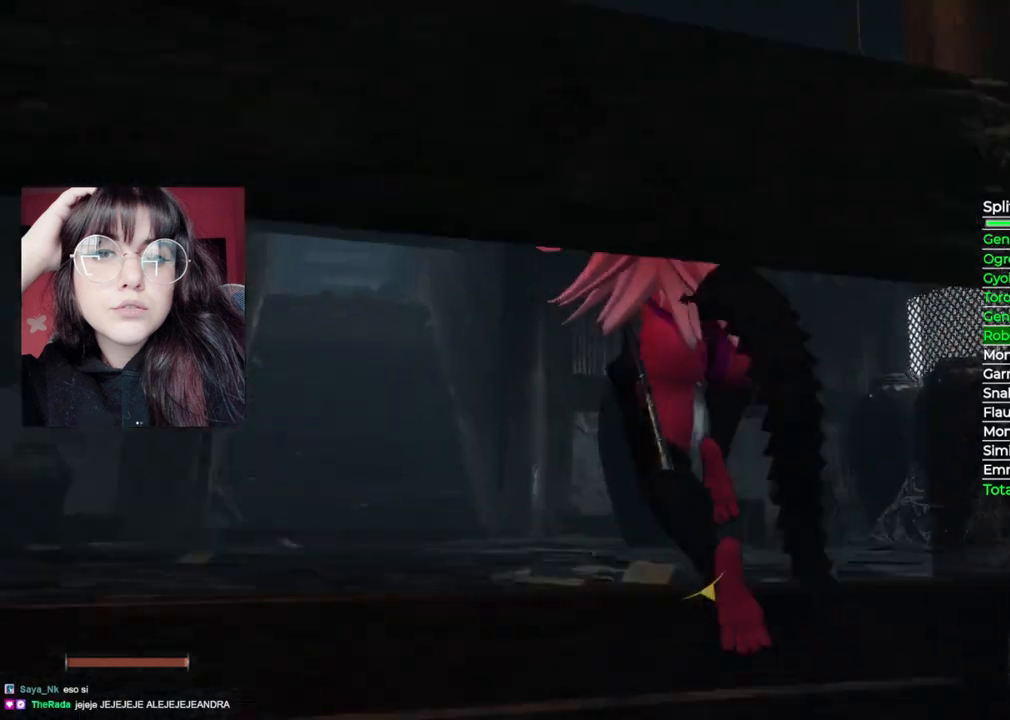
{"buttons": [], "left_stick": "up", "right_stick": "center", "events": [[100, "A", "down"], [200, "left_stick", "up"], [420, "A", "up"]]}
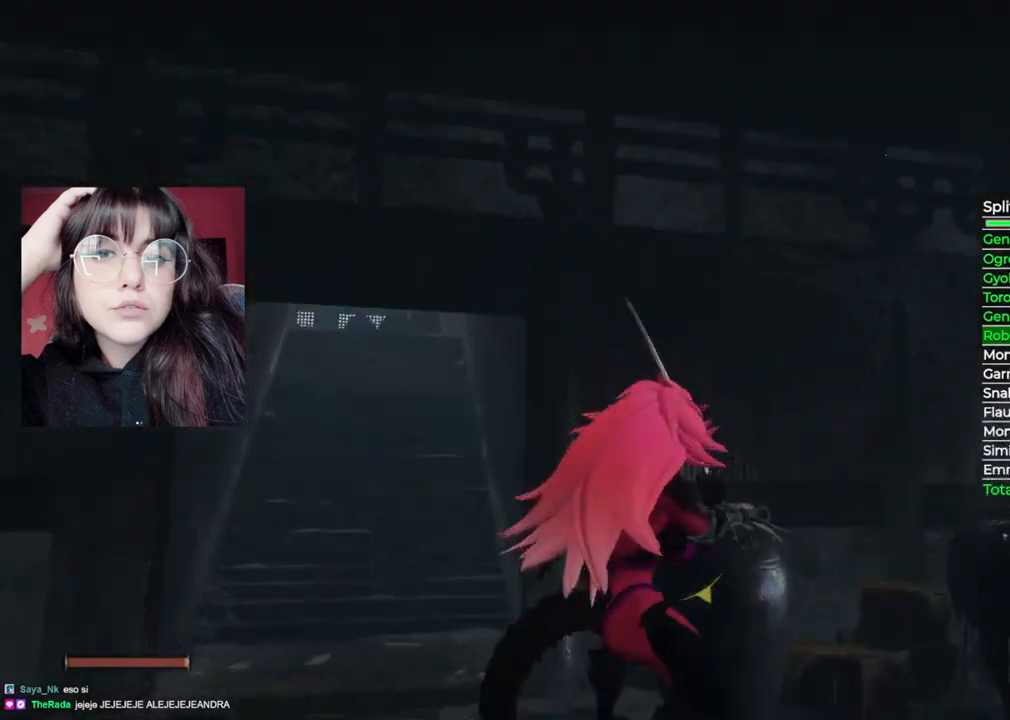
{"buttons": [], "left_stick": "up", "right_stick": "center", "events": [[20, "left_stick", "up-left"], [120, "right_stick", "down"], [220, "left_stick", "up"], [360, "right_stick", "center"]]}
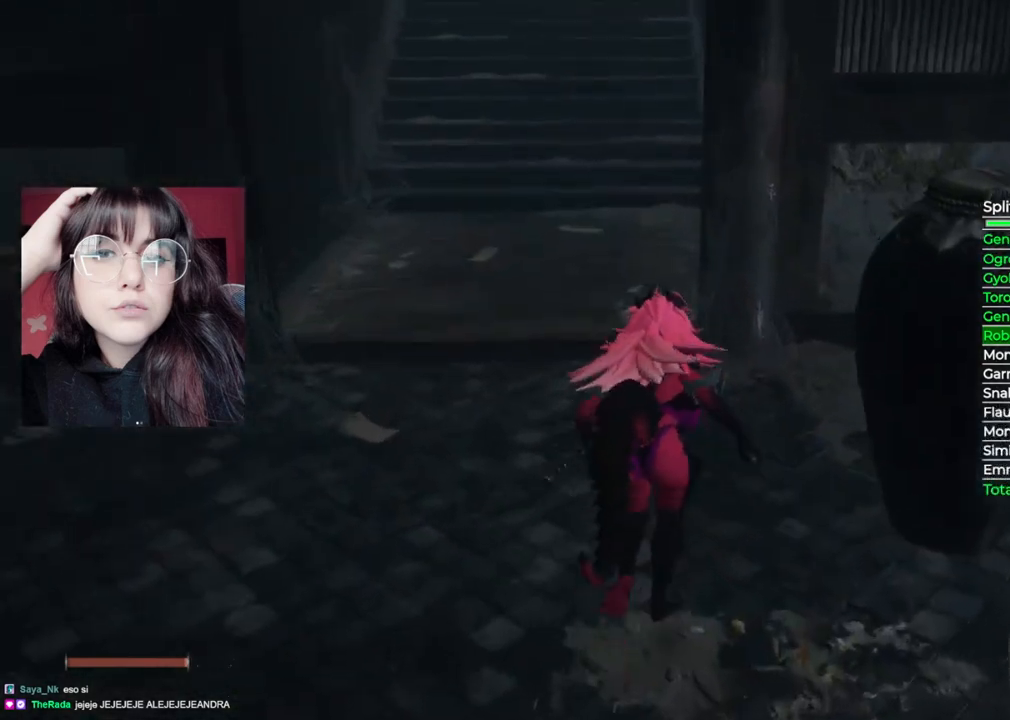
{"buttons": ["B"], "left_stick": "up", "right_stick": "center", "events": [[200, "B", "down"]]}
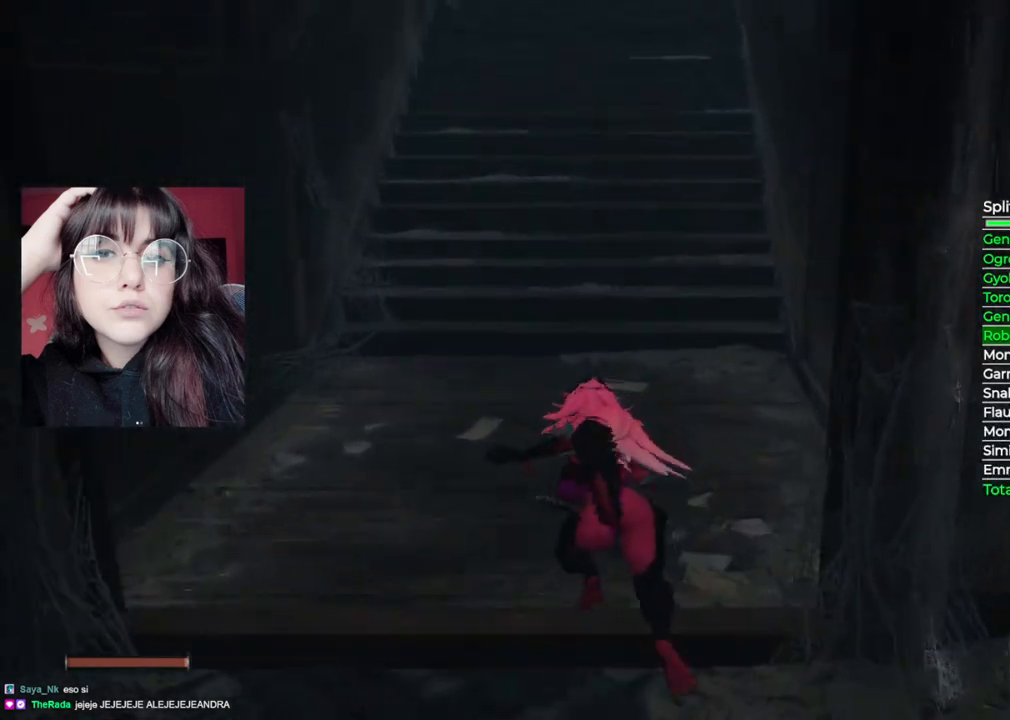
{"buttons": ["B"], "left_stick": "up", "right_stick": "center", "events": []}
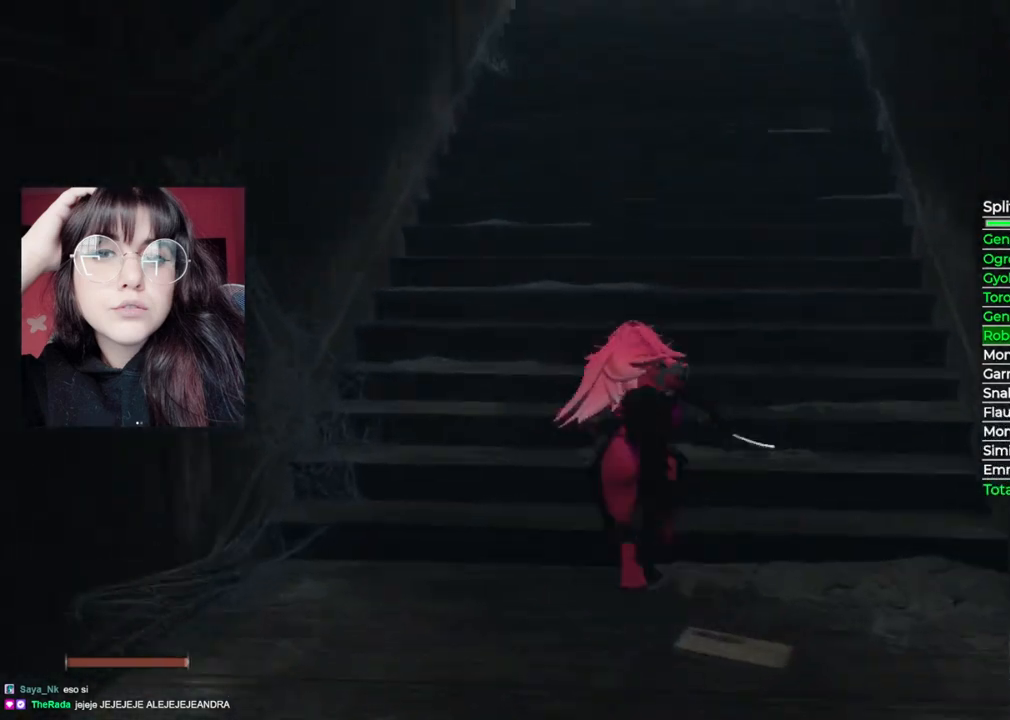
{"buttons": ["B"], "left_stick": "up", "right_stick": "center", "events": []}
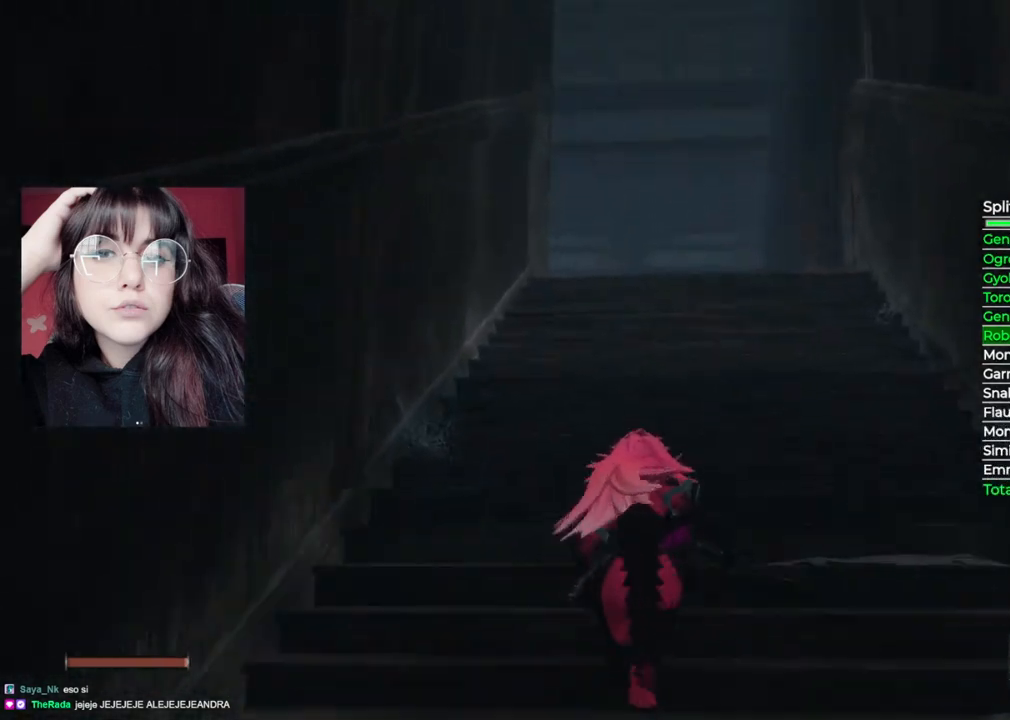
{"buttons": ["B"], "left_stick": "up", "right_stick": "center", "events": []}
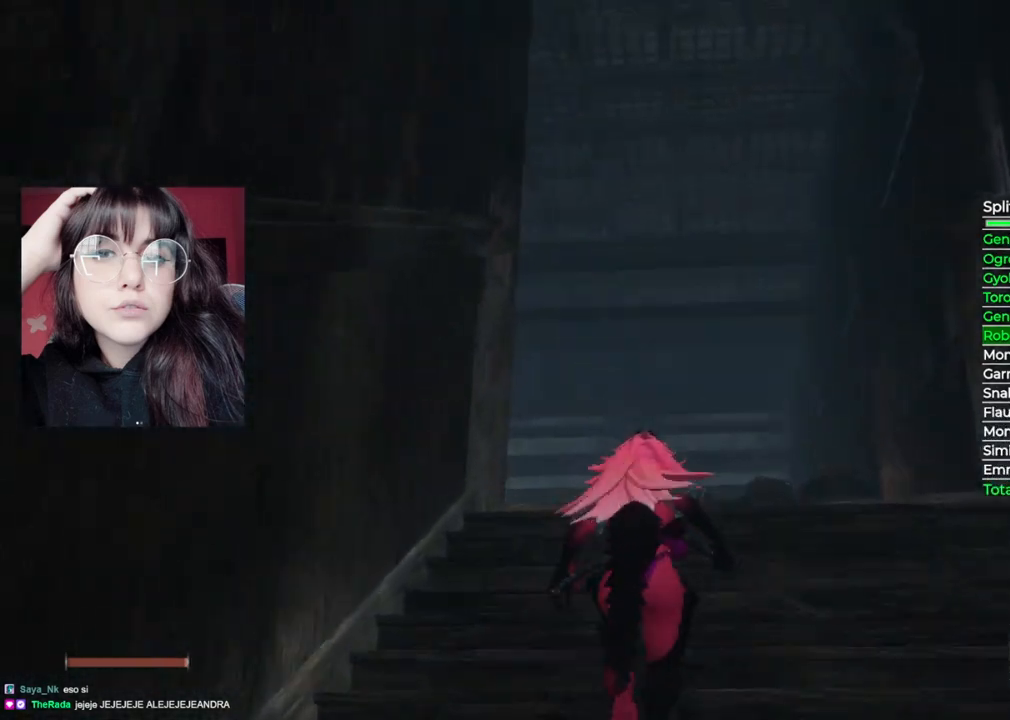
{"buttons": ["B"], "left_stick": "up-left", "right_stick": "center", "events": [[320, "left_stick", "up-left"]]}
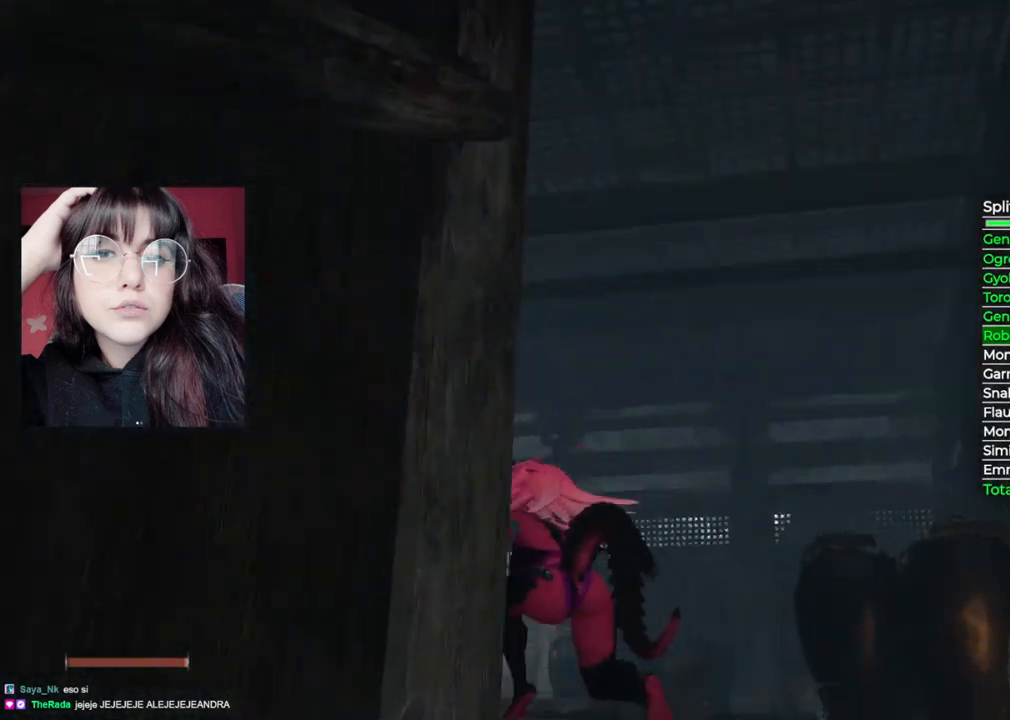
{"buttons": [], "left_stick": "up", "right_stick": "center", "events": [[40, "B", "up"], [220, "right_stick", "down-left"], [380, "left_stick", "up"], [460, "right_stick", "center"]]}
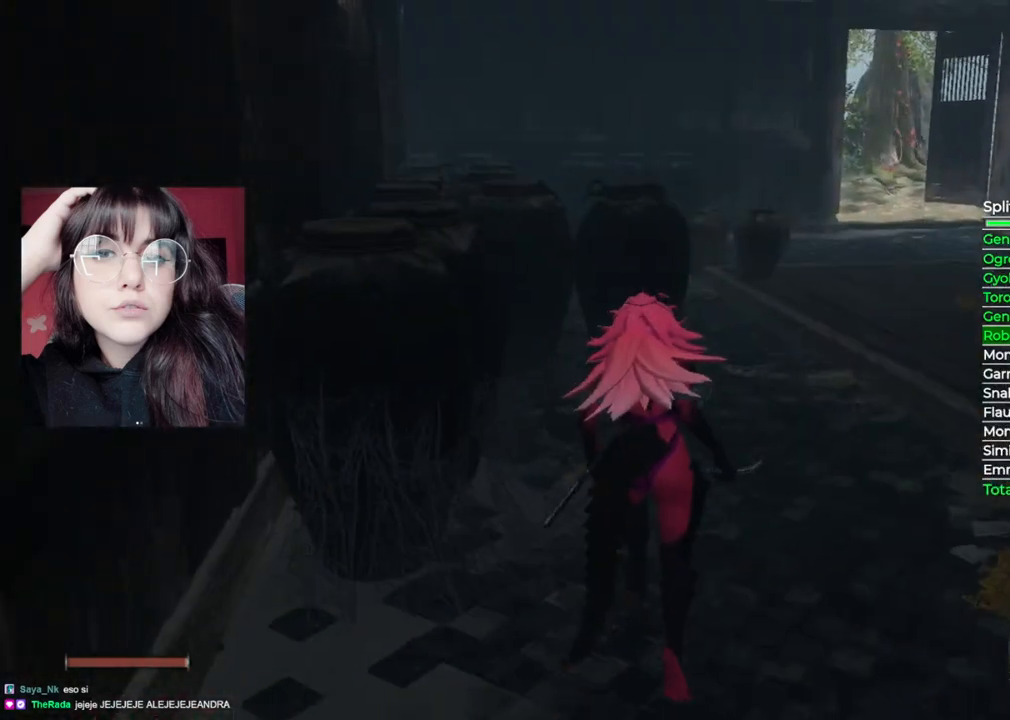
{"buttons": [], "left_stick": "up", "right_stick": "down", "events": [[380, "right_stick", "down"]]}
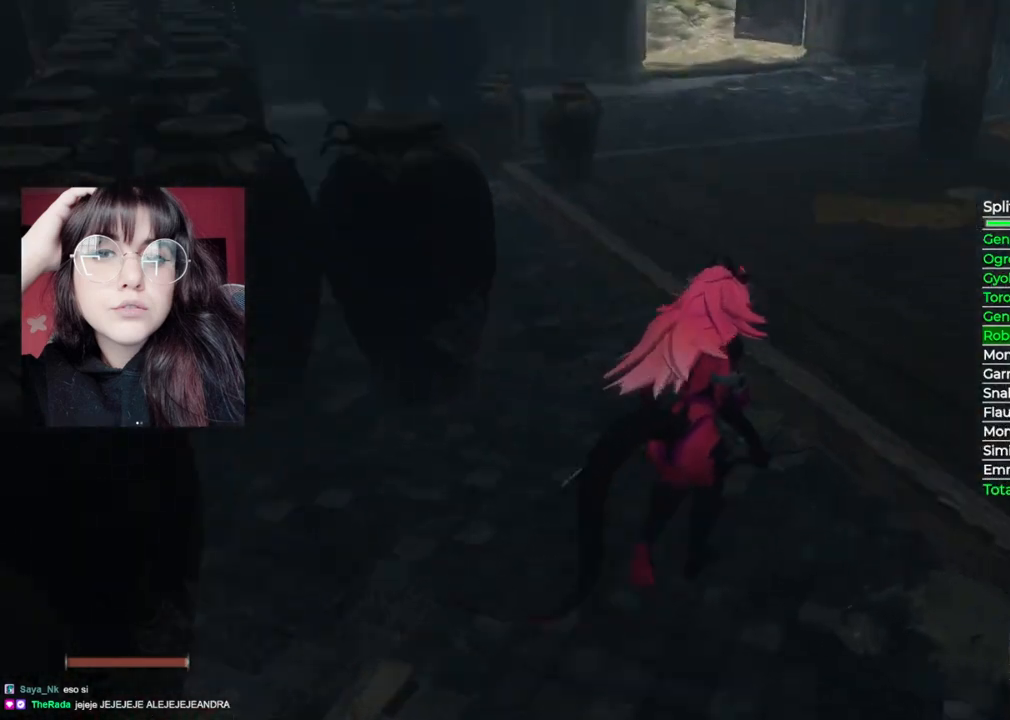
{"buttons": ["B"], "left_stick": "up", "right_stick": "center", "events": [[20, "right_stick", "center"], [280, "B", "down"]]}
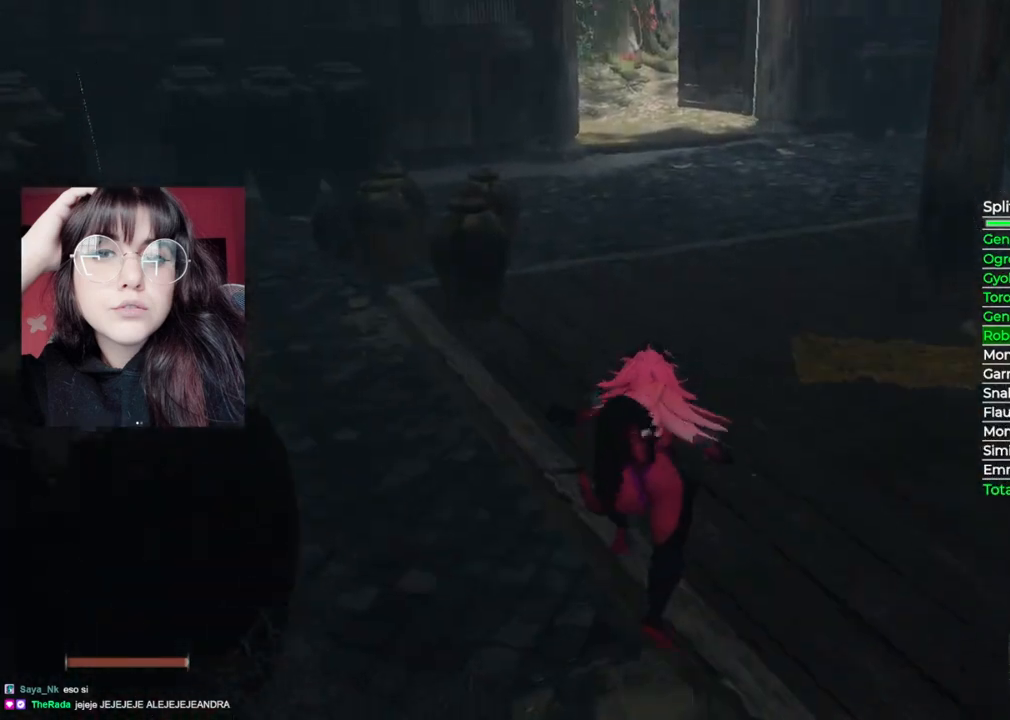
{"buttons": ["B"], "left_stick": "up", "right_stick": "center", "events": []}
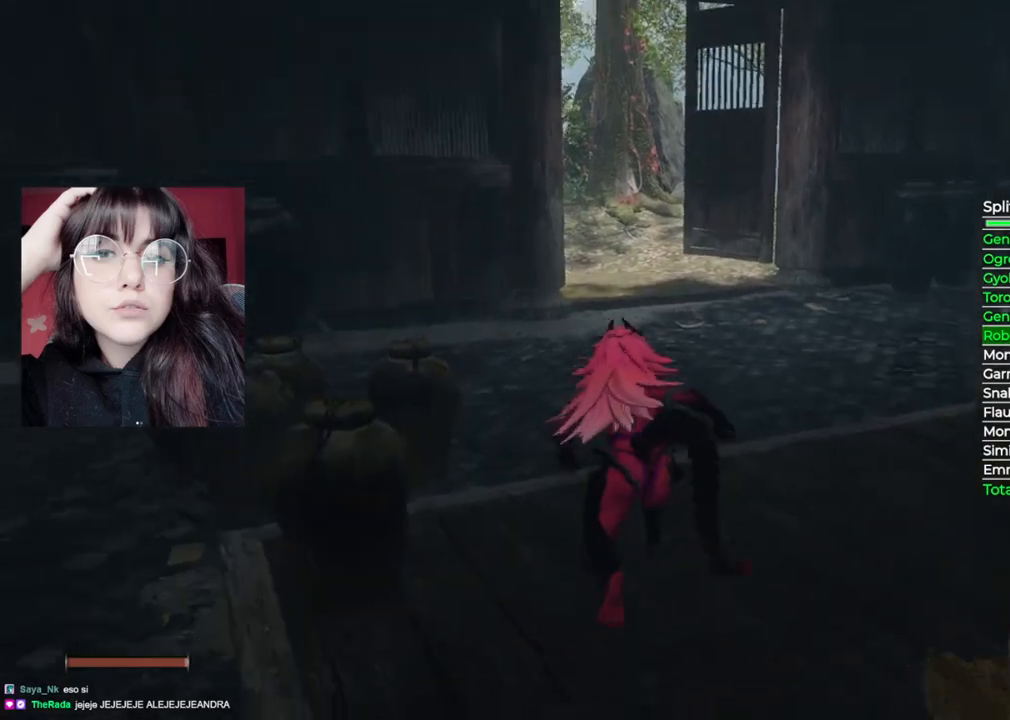
{"buttons": ["B"], "left_stick": "up", "right_stick": "center", "events": []}
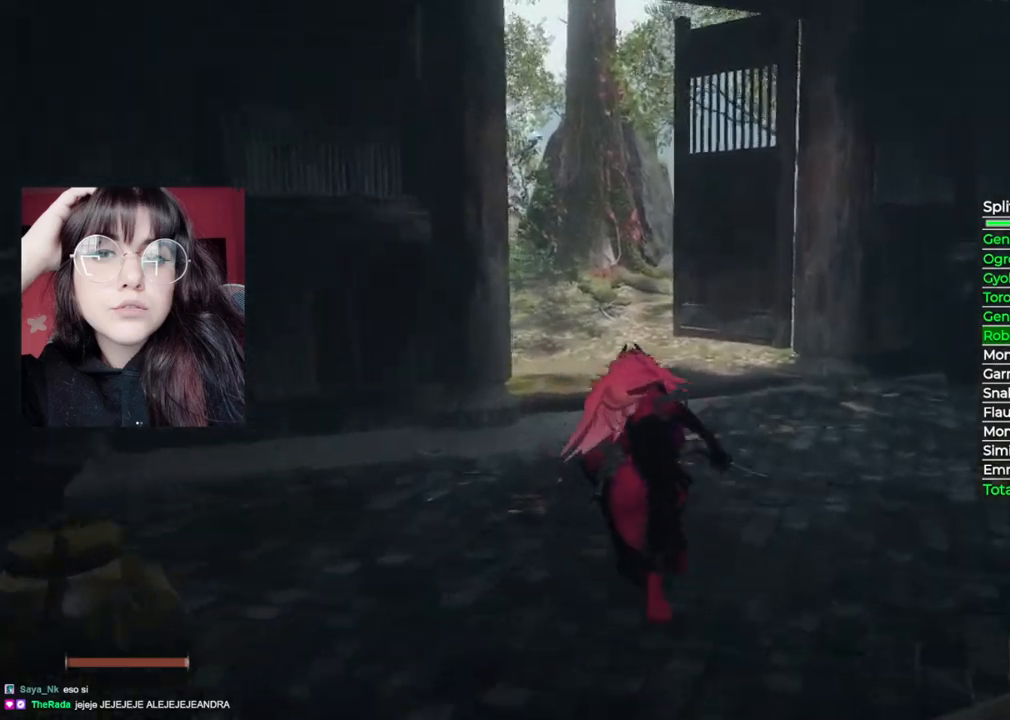
{"buttons": ["B"], "left_stick": "up", "right_stick": "center", "events": []}
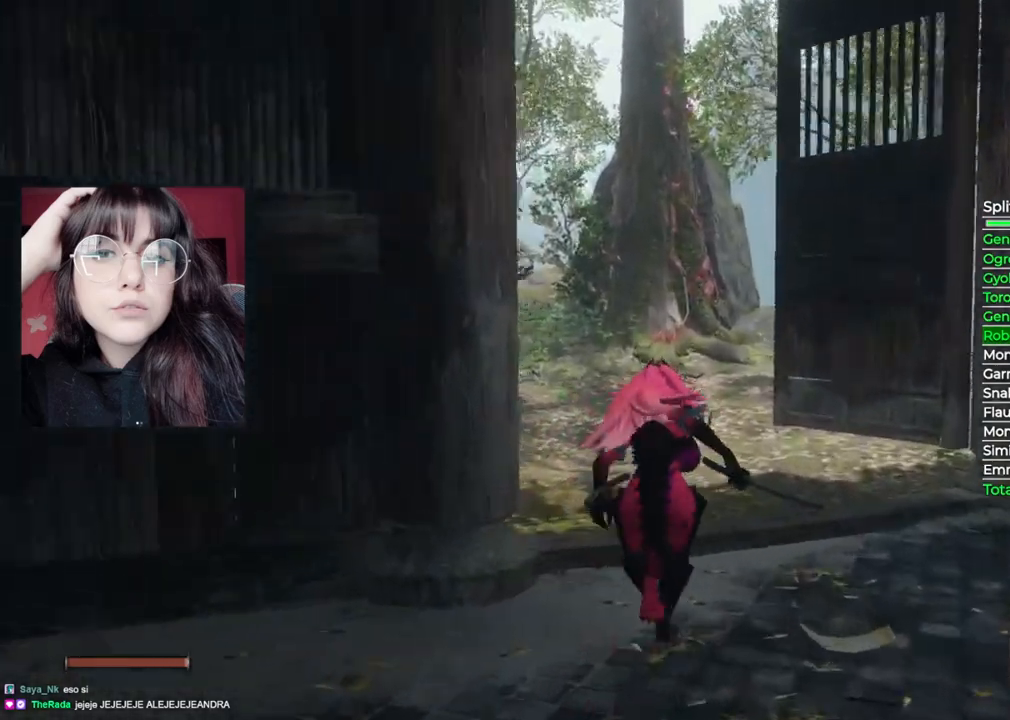
{"buttons": [], "left_stick": "up-left", "right_stick": "center", "events": [[300, "left_stick", "up-left"], [440, "B", "up"]]}
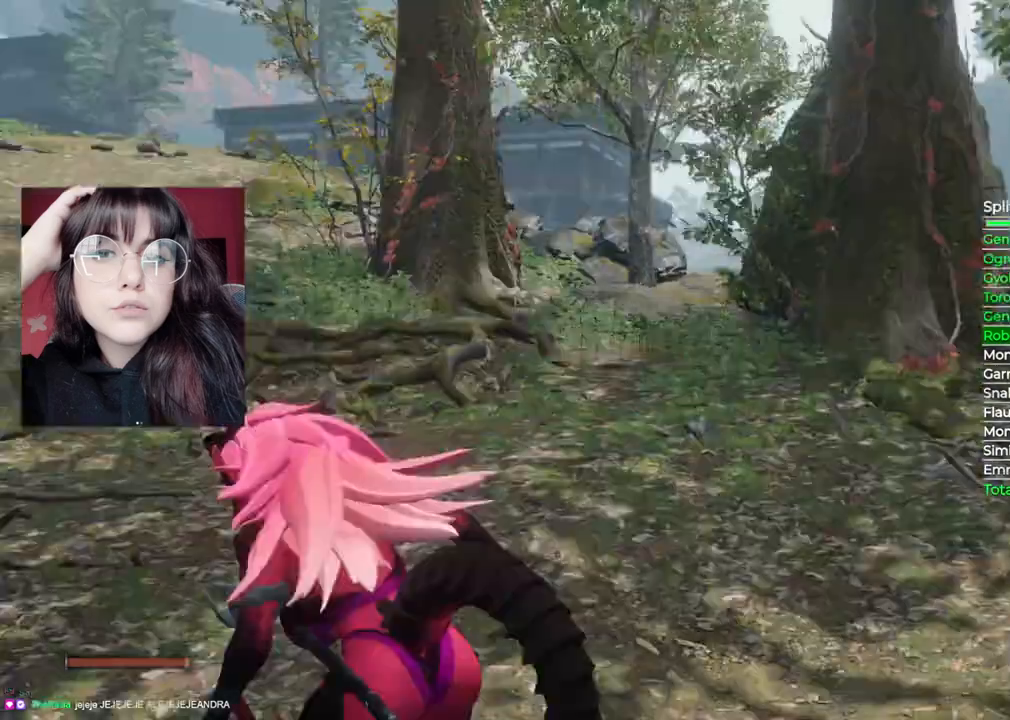
{"buttons": [], "left_stick": "up", "right_stick": "down-left", "events": [[60, "right_stick", "down-left"], [380, "left_stick", "up"]]}
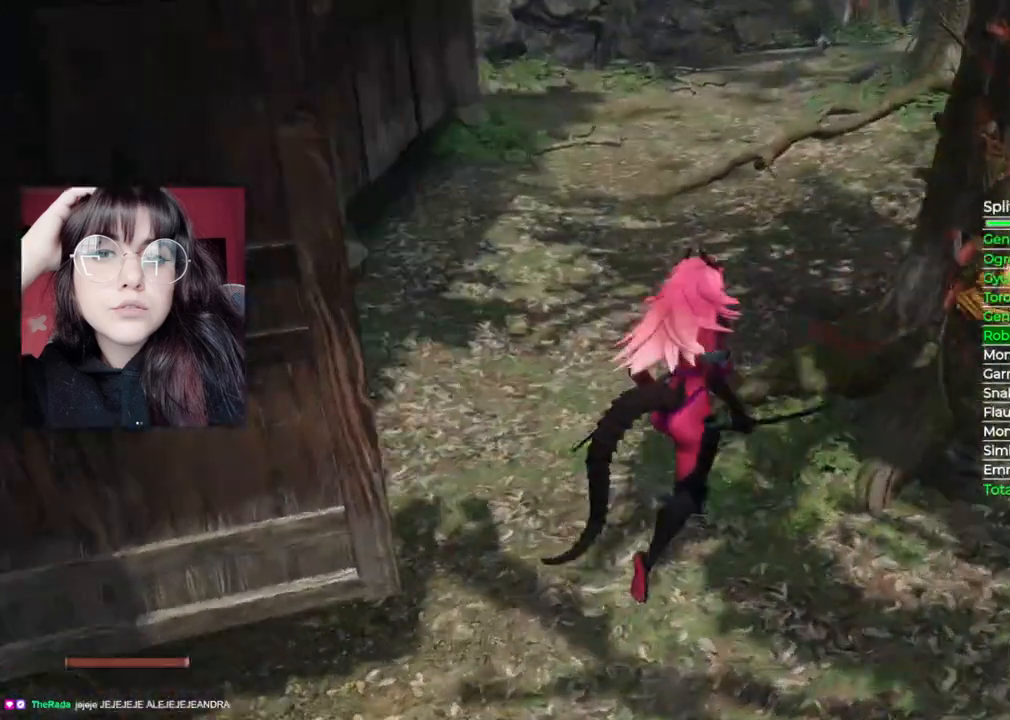
{"buttons": ["B"], "left_stick": "up", "right_stick": "center", "events": [[40, "right_stick", "center"], [180, "B", "down"]]}
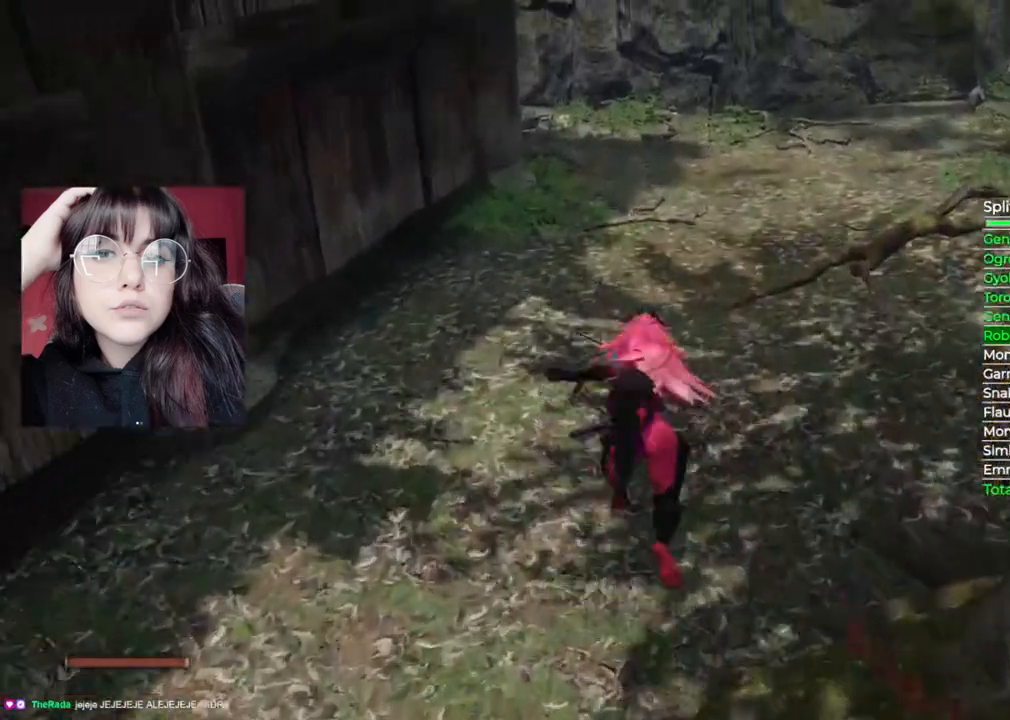
{"buttons": ["B"], "left_stick": "up", "right_stick": "center", "events": []}
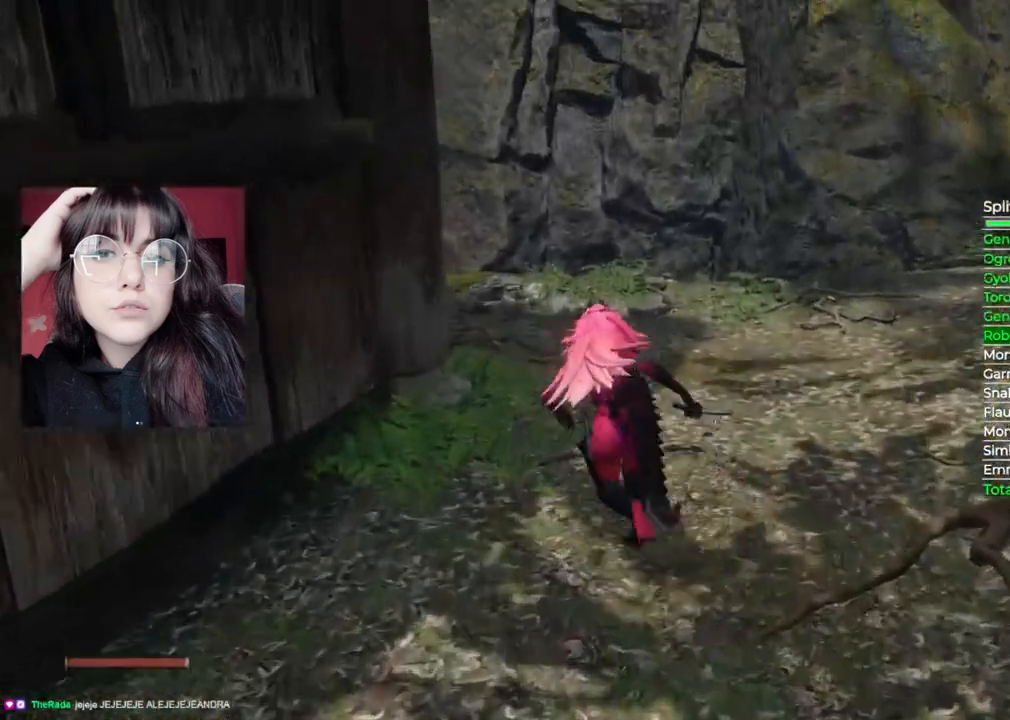
{"buttons": ["B"], "left_stick": "up-left", "right_stick": "center", "events": [[300, "left_stick", "up-left"]]}
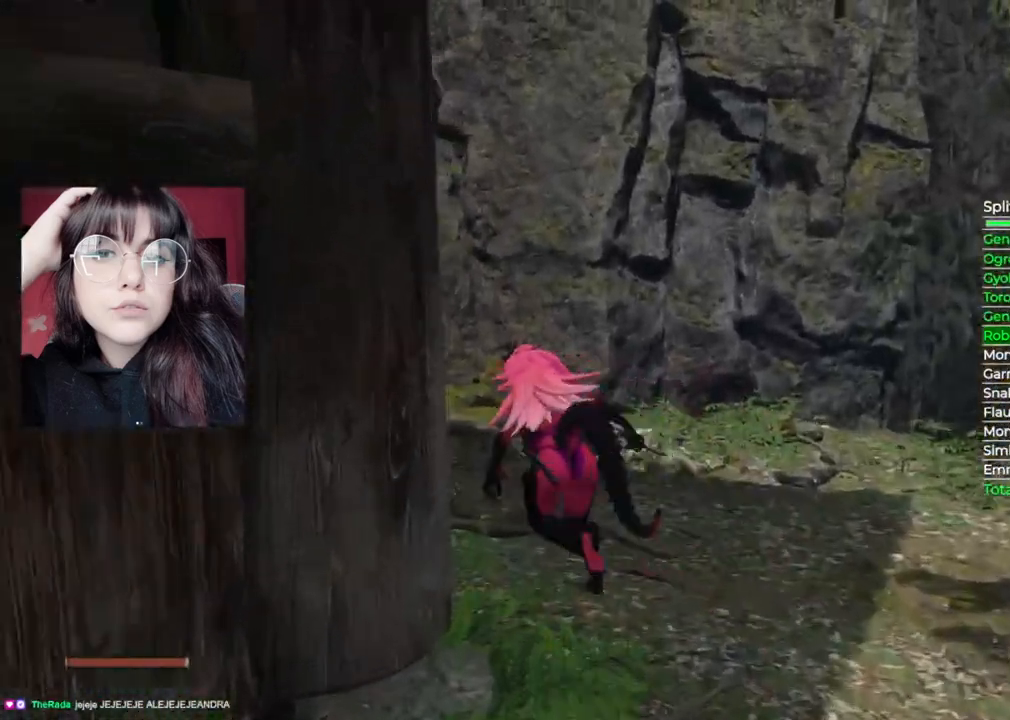
{"buttons": ["B"], "left_stick": "up-left", "right_stick": "center", "events": []}
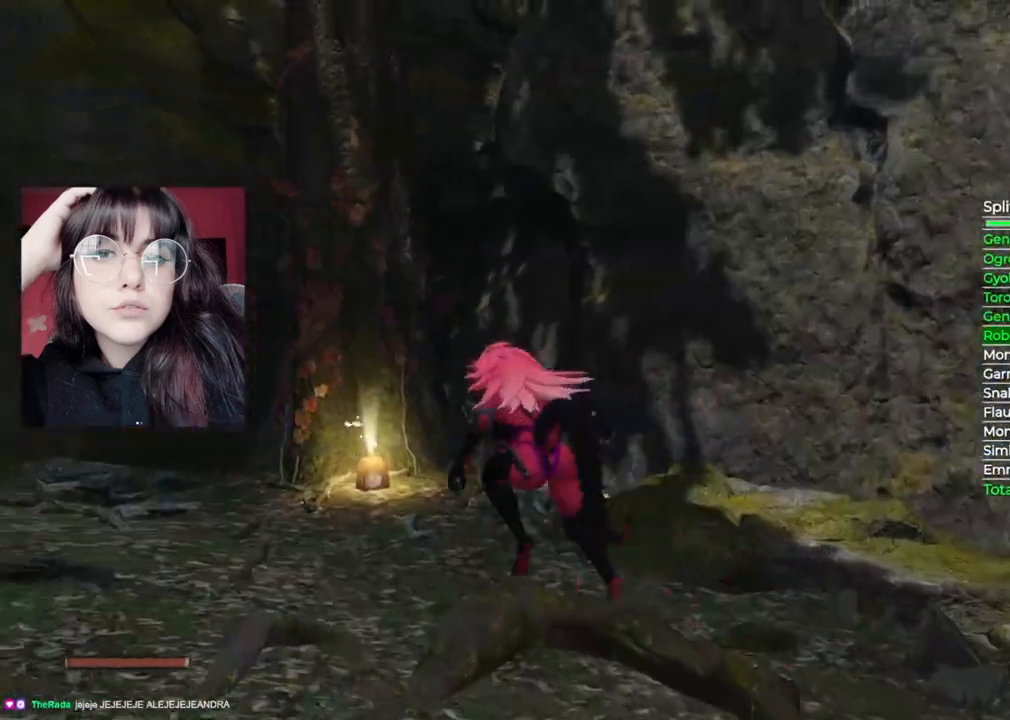
{"buttons": [], "left_stick": "center", "right_stick": "center"}